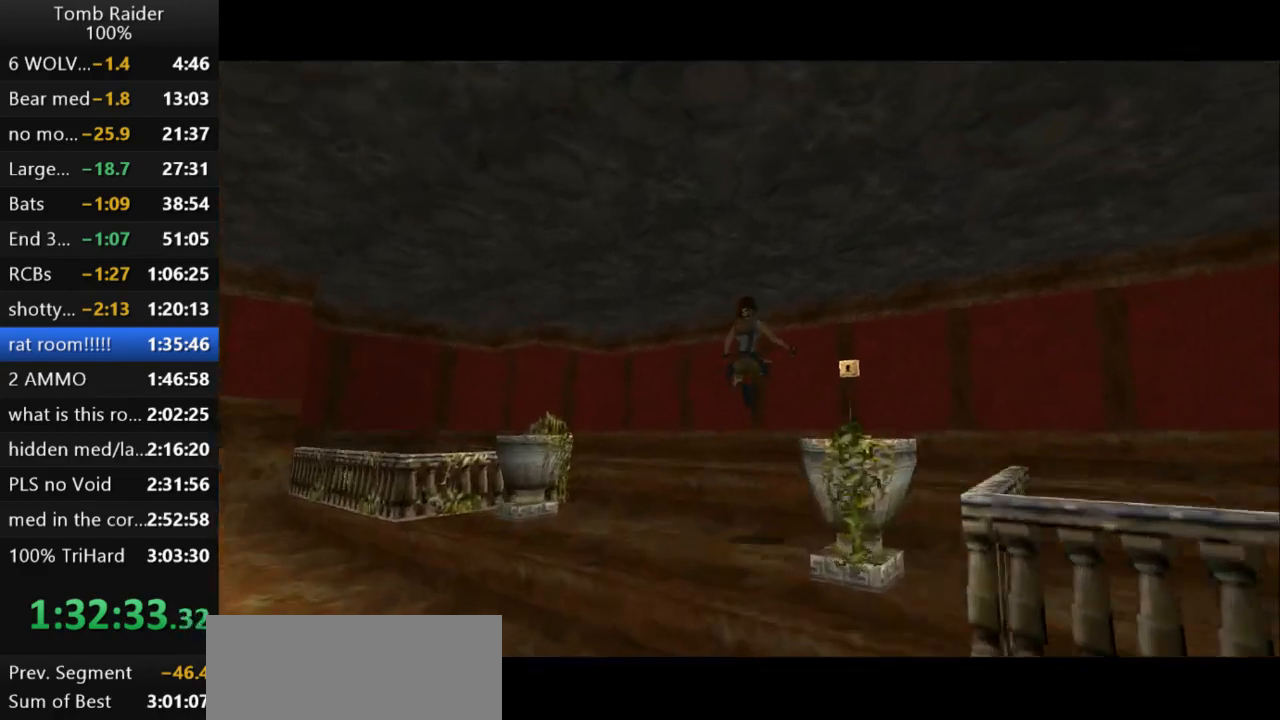
Gameplay with keyboard; each line is a JSON object with the keys held at the frame after it. "events" lists presses ("down") and releases ("up") of "action", "action2", "down", "guns", "inv", "jump", "left", "look", "lstep", "right", "roll", "roll2", "rstep", "up" and "walk" between this image and that frame as [ms after this image, input, new state], when the widget could be followed in between. No other keys are recorded. Mouse input is not recorded. Key names are as the overlay labels them; some are game actions (e.g. jump) rather than physical keys.
{"keys": ["right", "up"], "events": []}
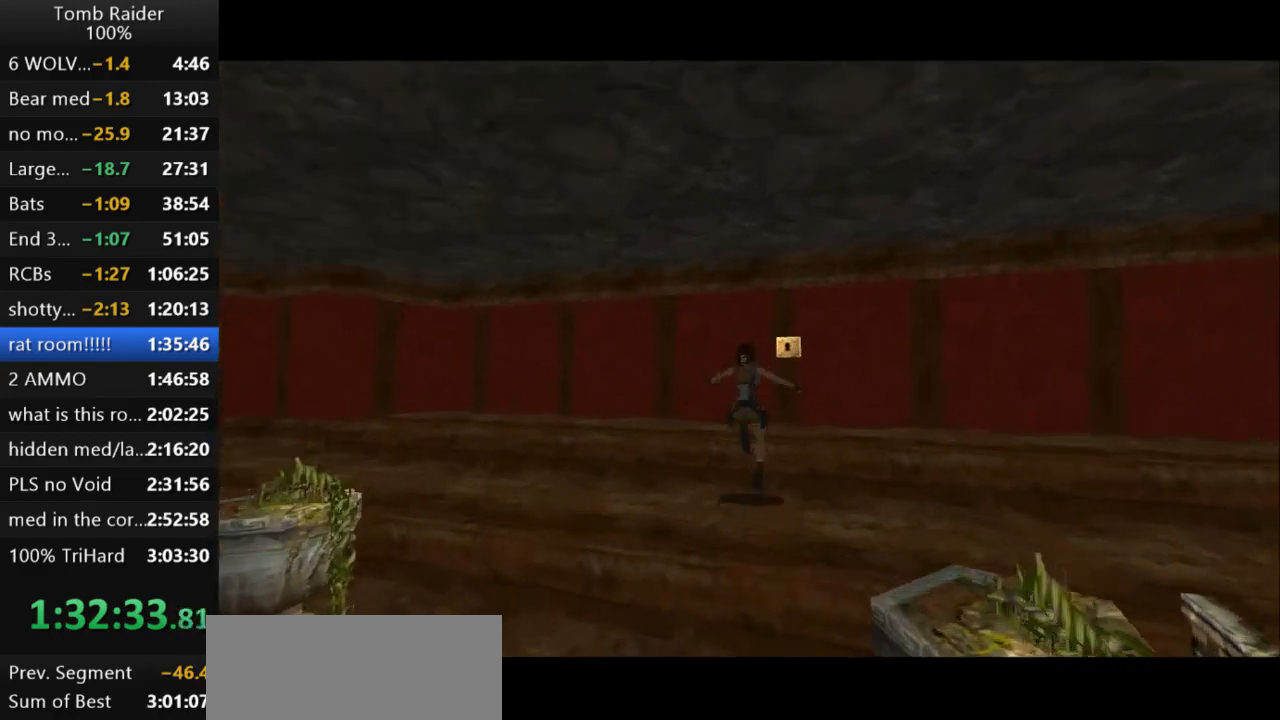
{"keys": ["up"], "events": [[167, "right", "up"]]}
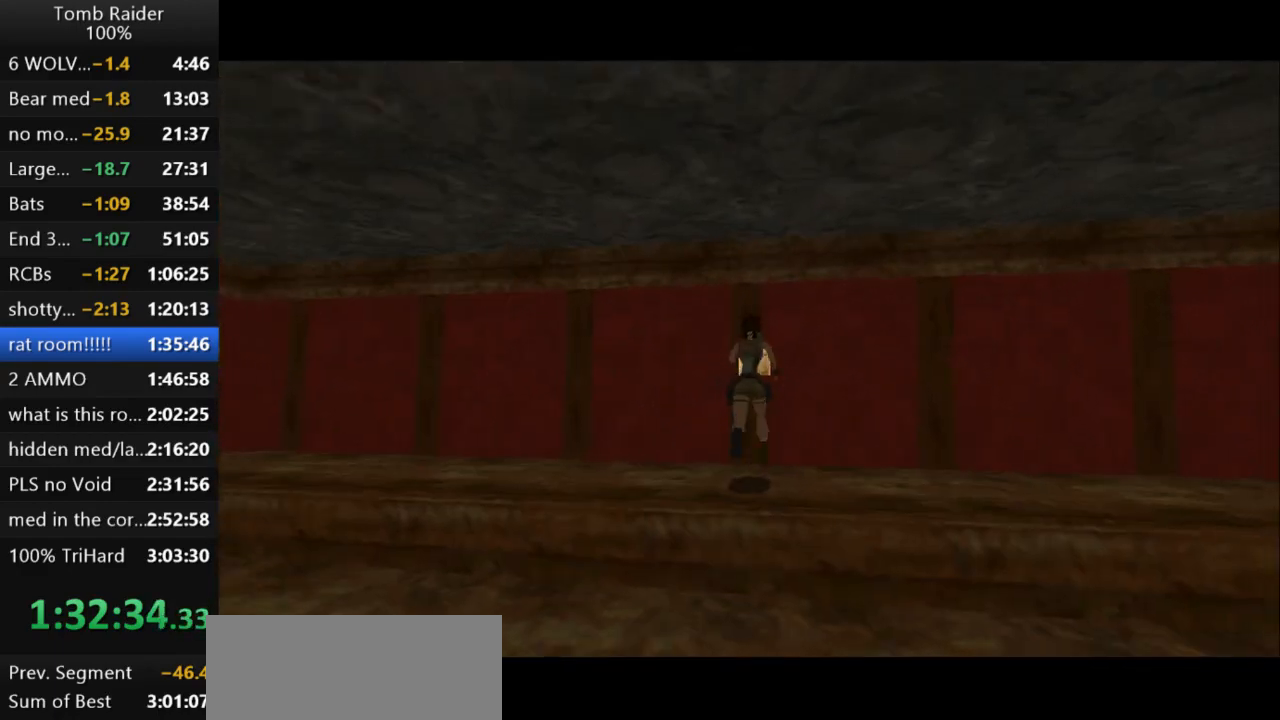
{"keys": ["action2"], "events": [[33, "up", "up"], [433, "action2", "down"]]}
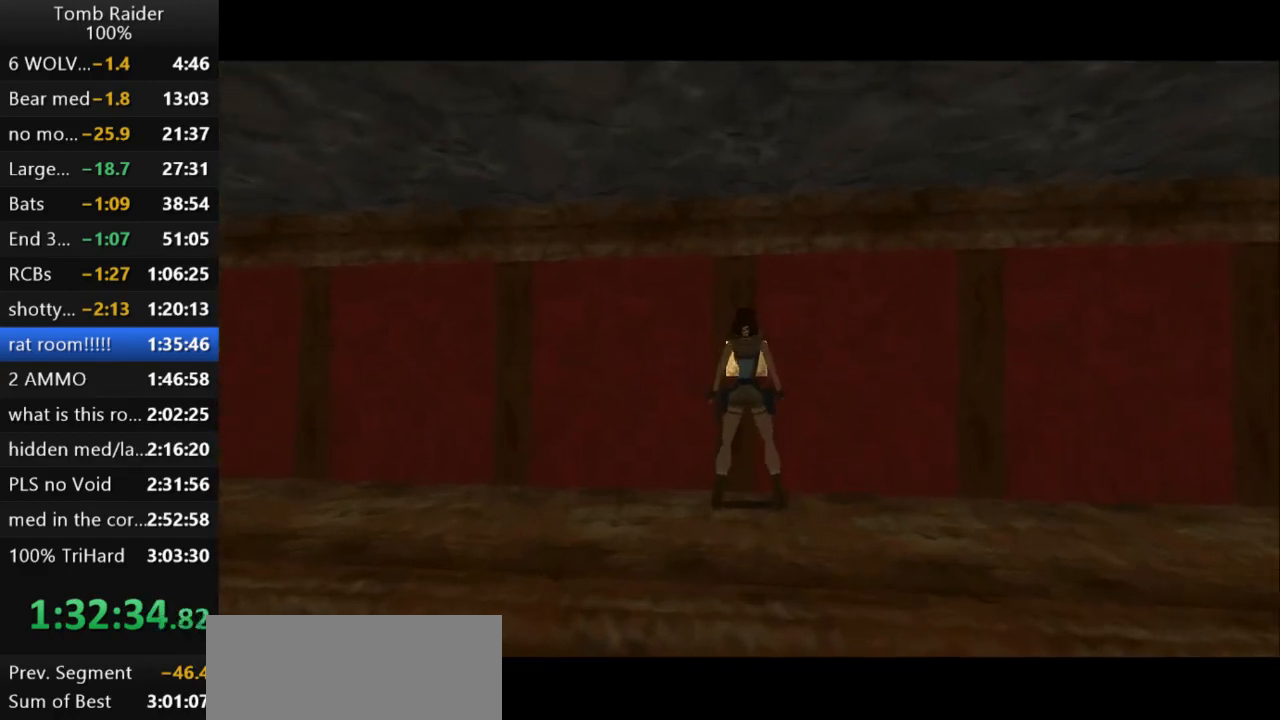
{"keys": [], "events": [[200, "action2", "up"]]}
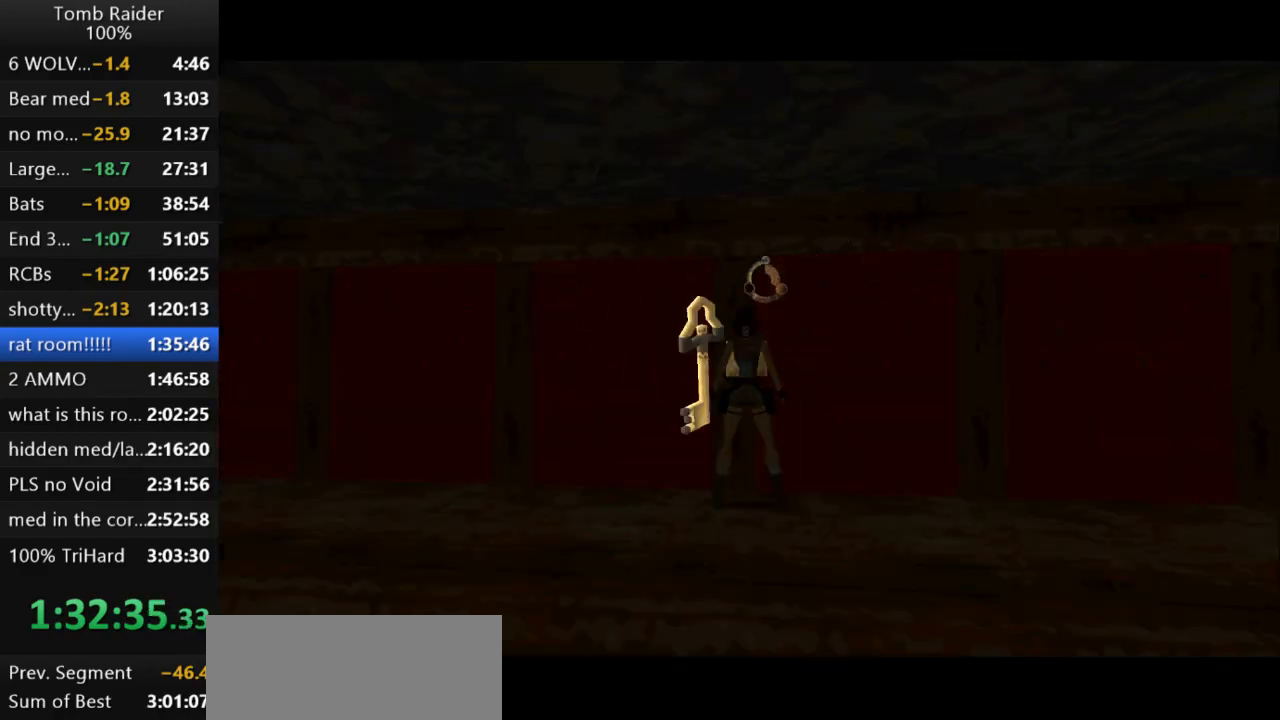
{"keys": [], "events": [[33, "action2", "down"], [467, "action2", "up"]]}
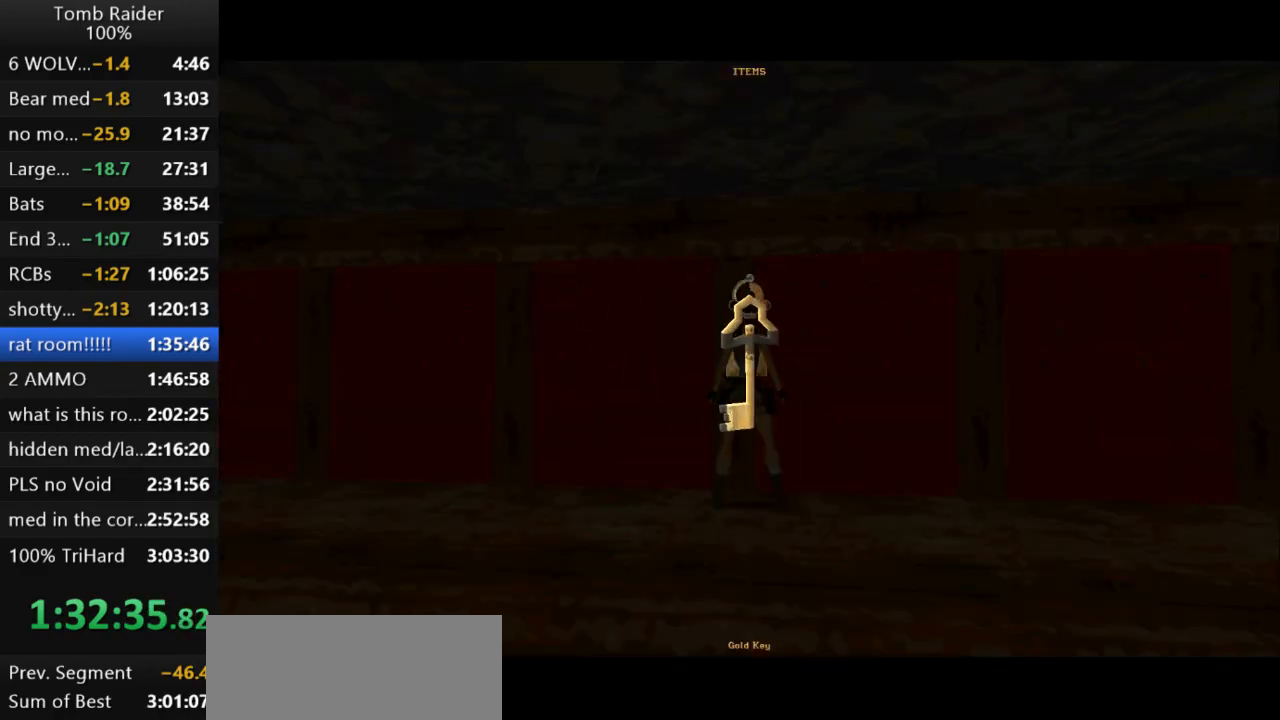
{"keys": [], "events": [[33, "action2", "down"], [300, "action2", "up"]]}
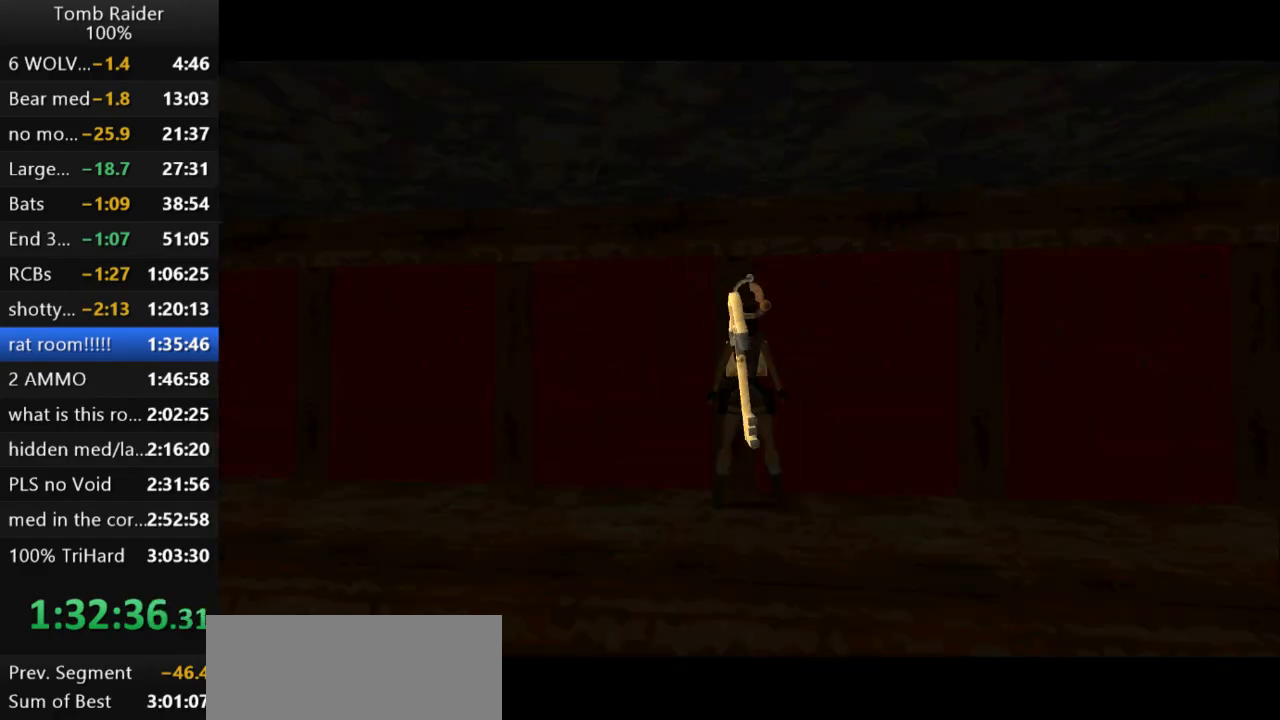
{"keys": [], "events": []}
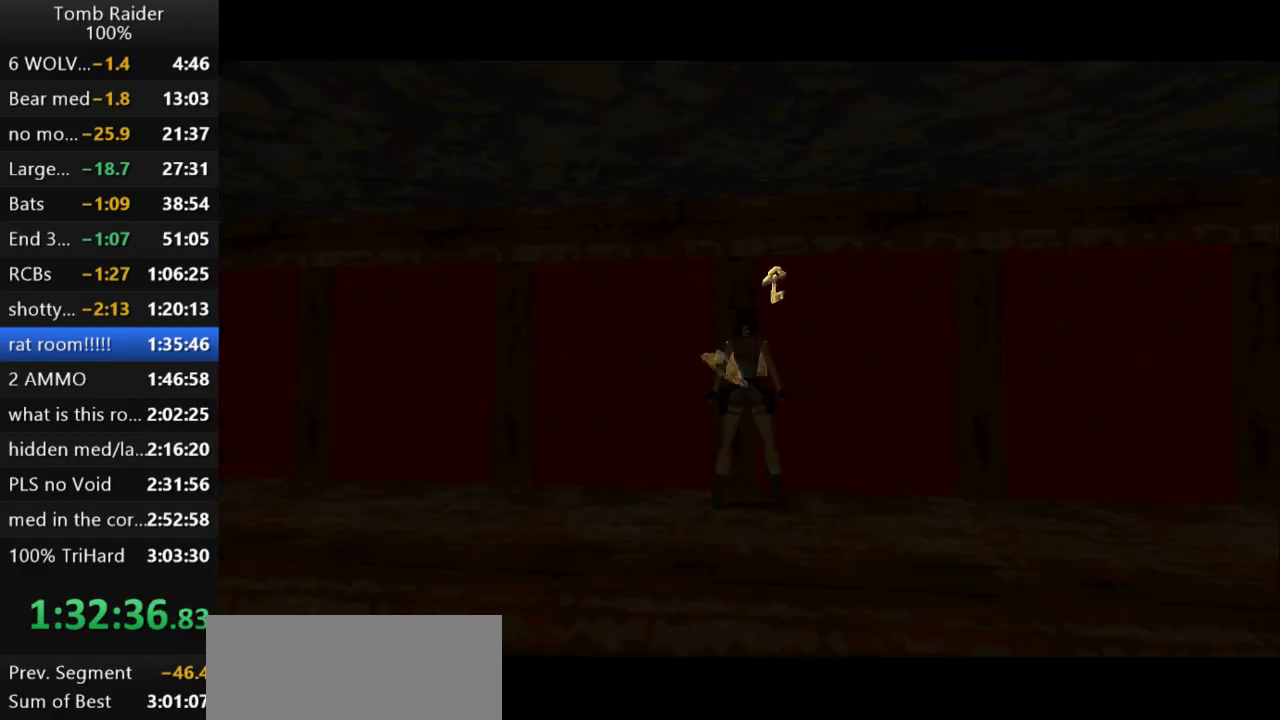
{"keys": [], "events": []}
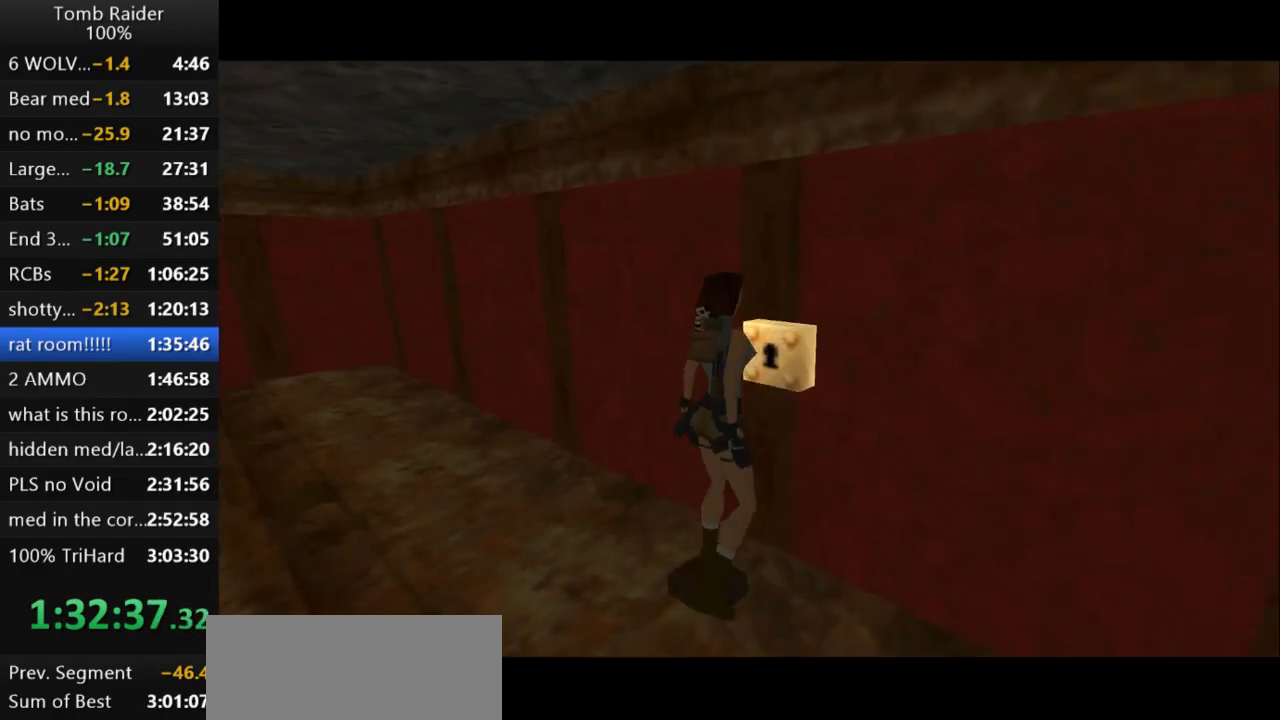
{"keys": [], "events": []}
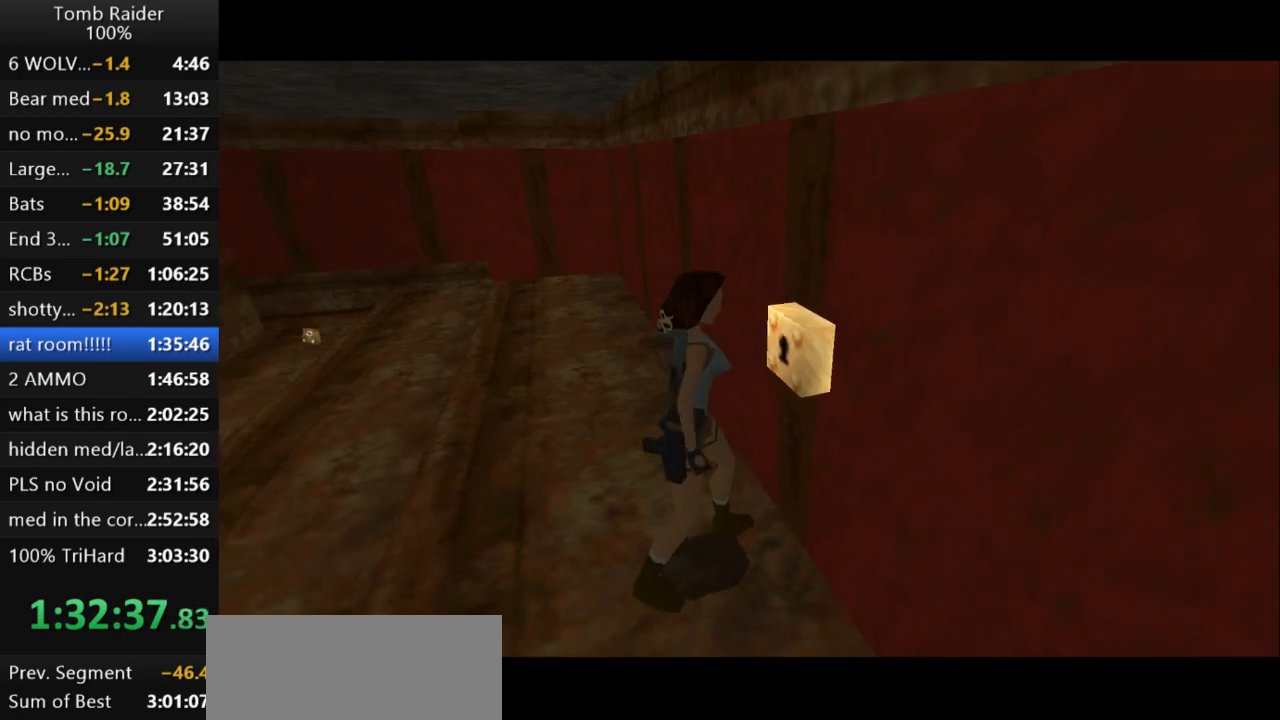
{"keys": [], "events": []}
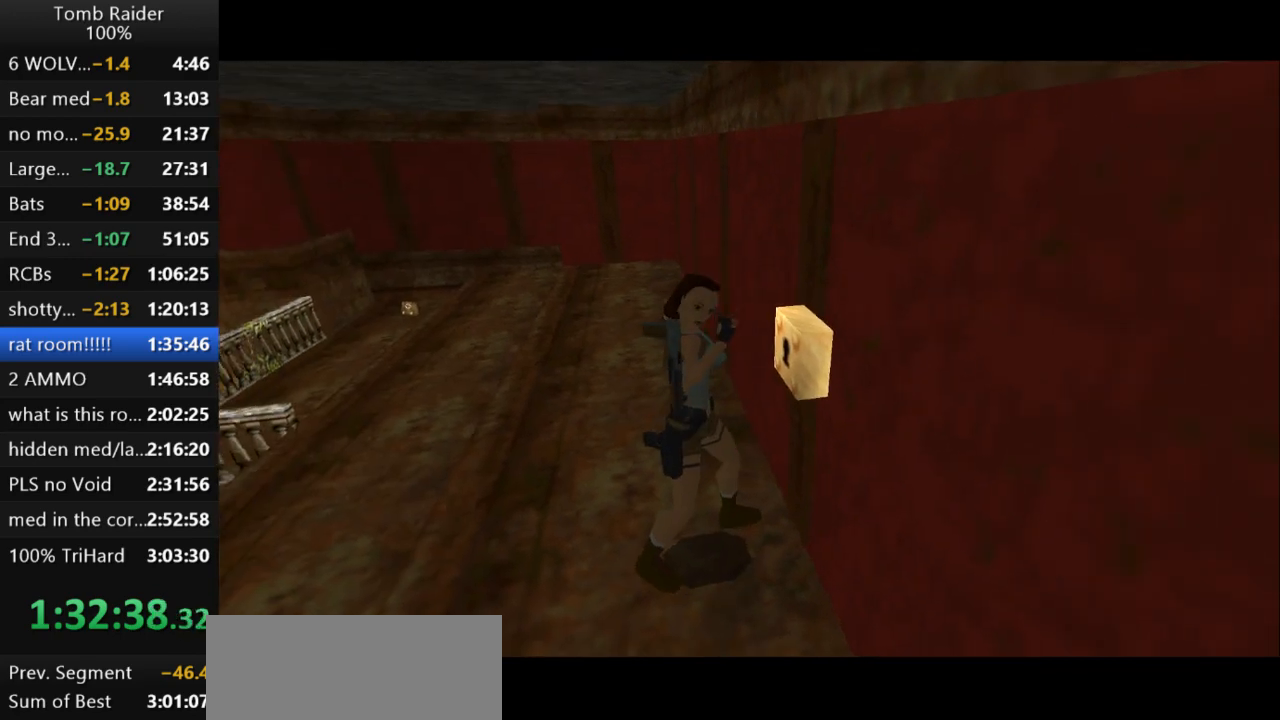
{"keys": [], "events": []}
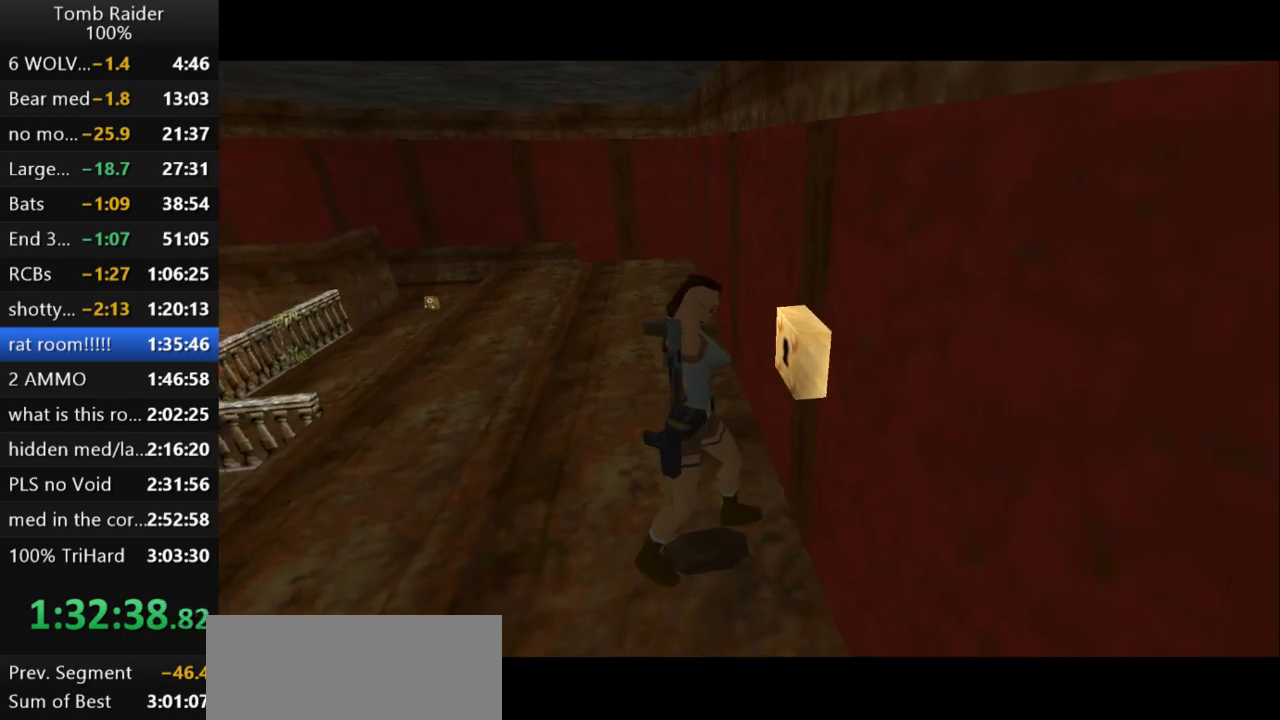
{"keys": [], "events": []}
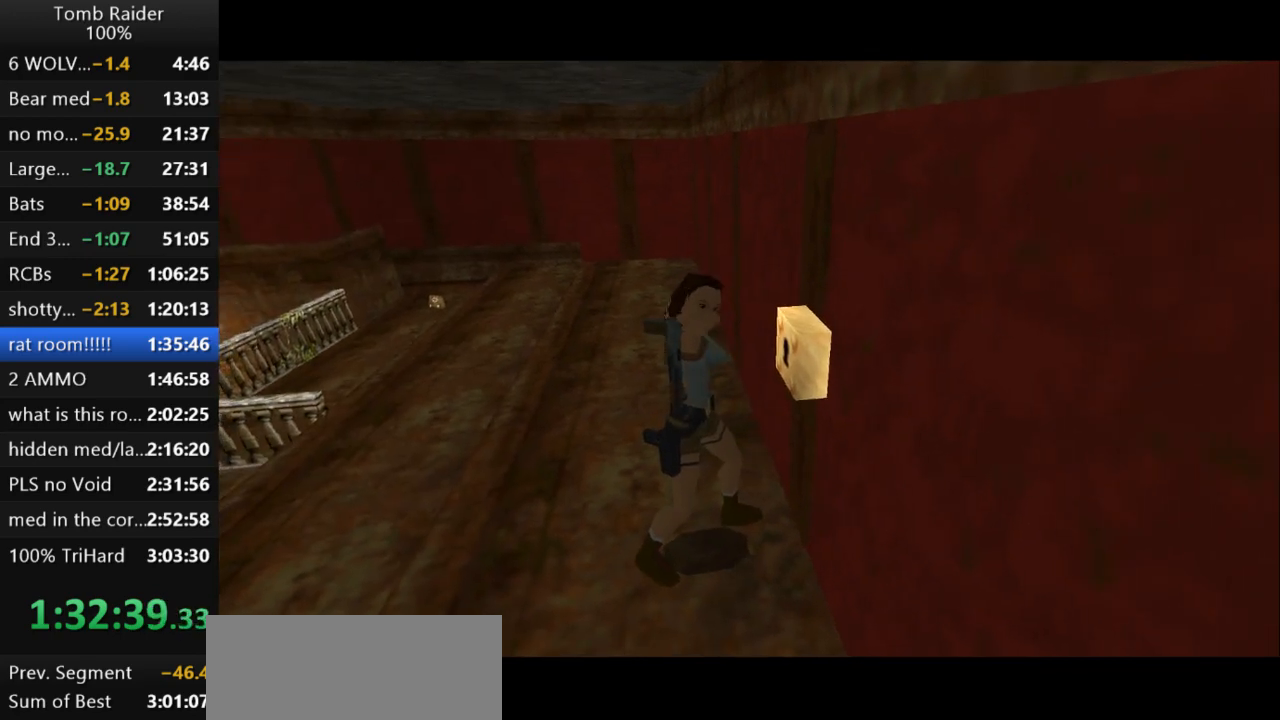
{"keys": [], "events": []}
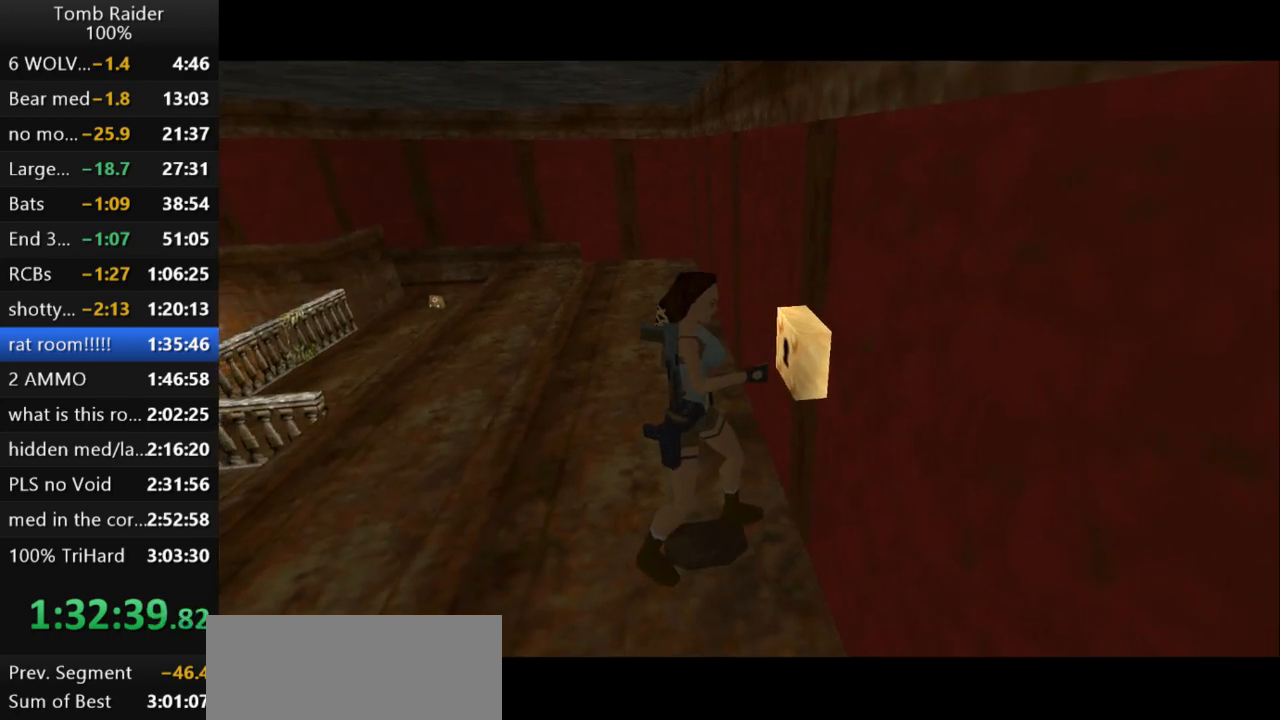
{"keys": [], "events": []}
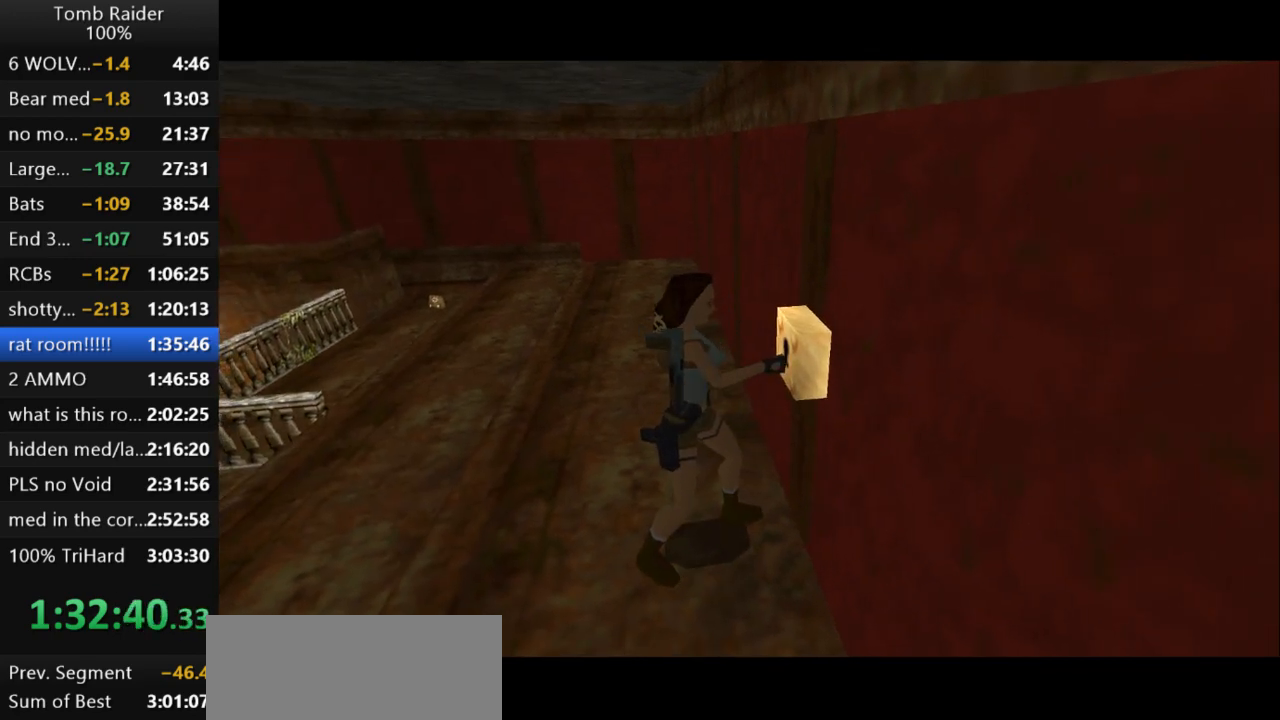
{"keys": [], "events": []}
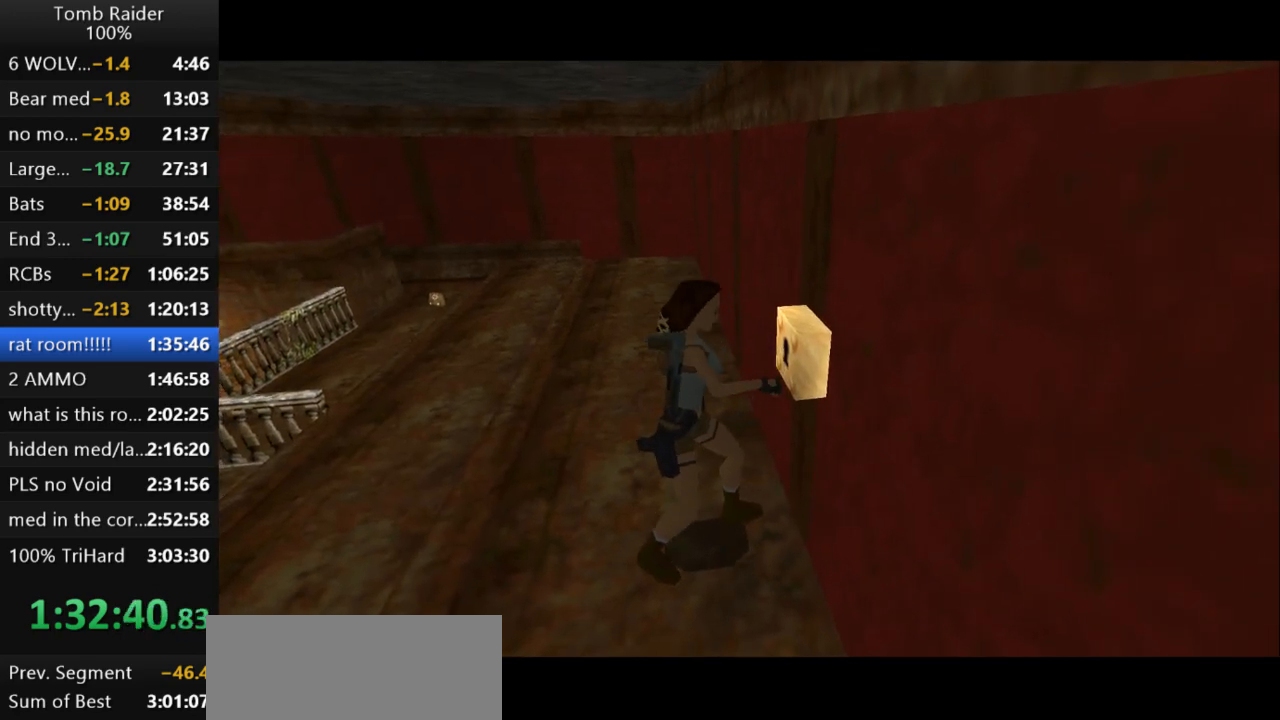
{"keys": ["left"], "events": [[133, "left", "down"]]}
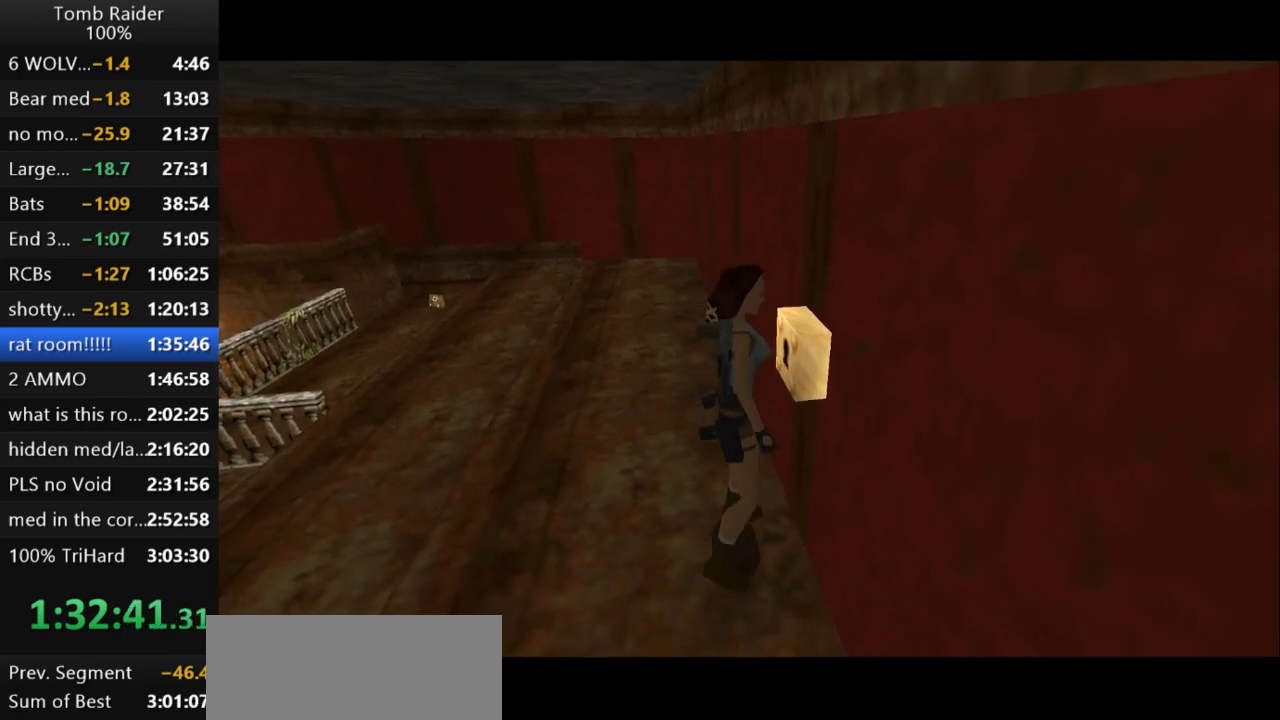
{"keys": ["left"], "events": []}
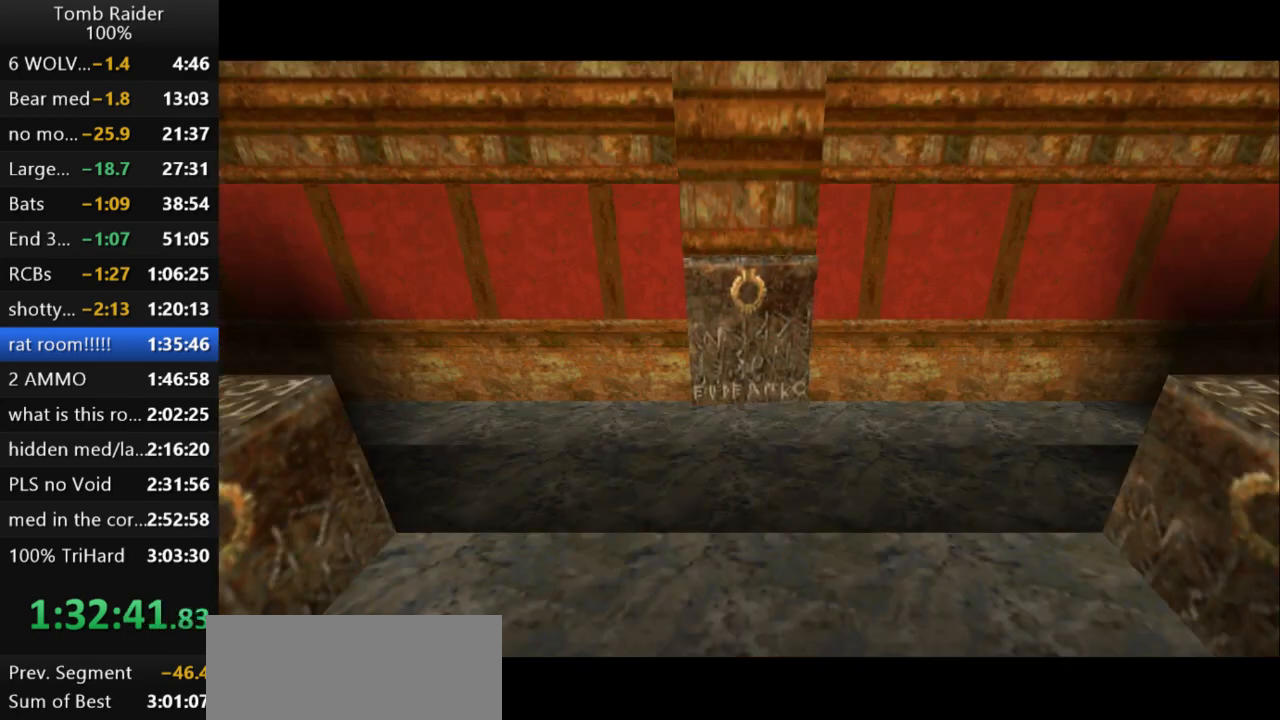
{"keys": ["left"], "events": [[233, "guns", "down"], [400, "guns", "up"]]}
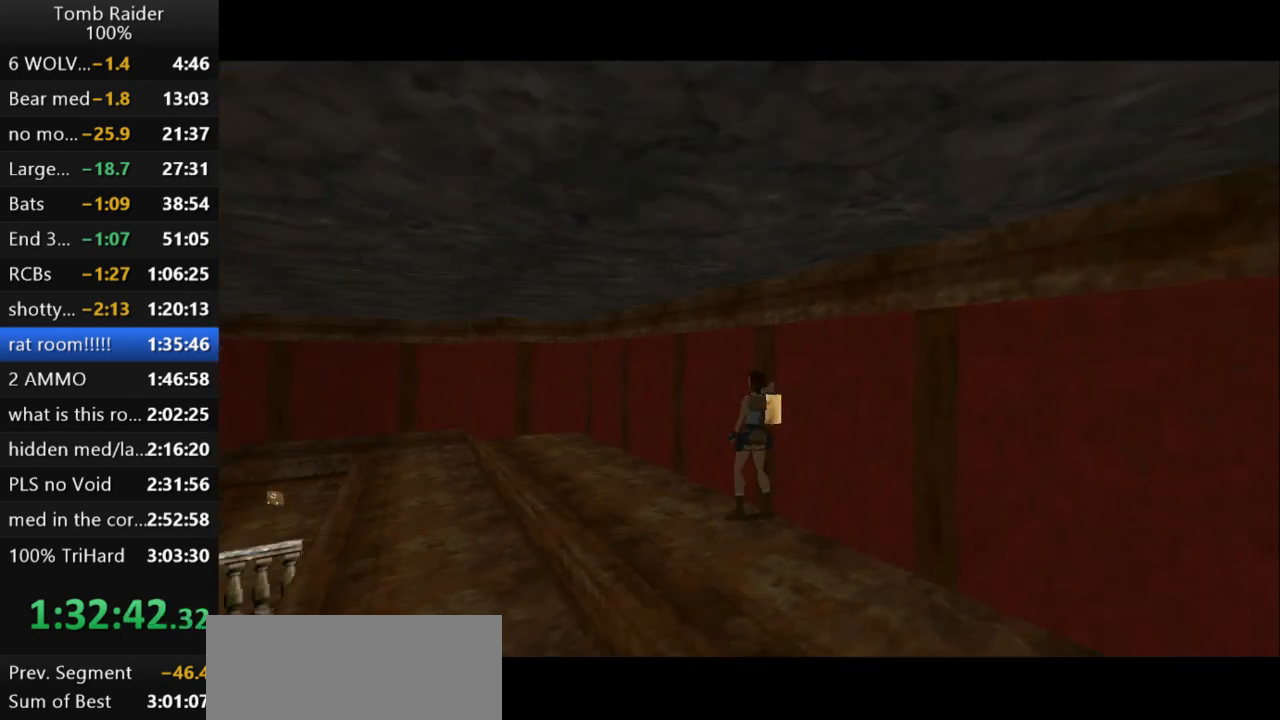
{"keys": ["up"], "events": [[67, "up", "down"], [267, "left", "up"]]}
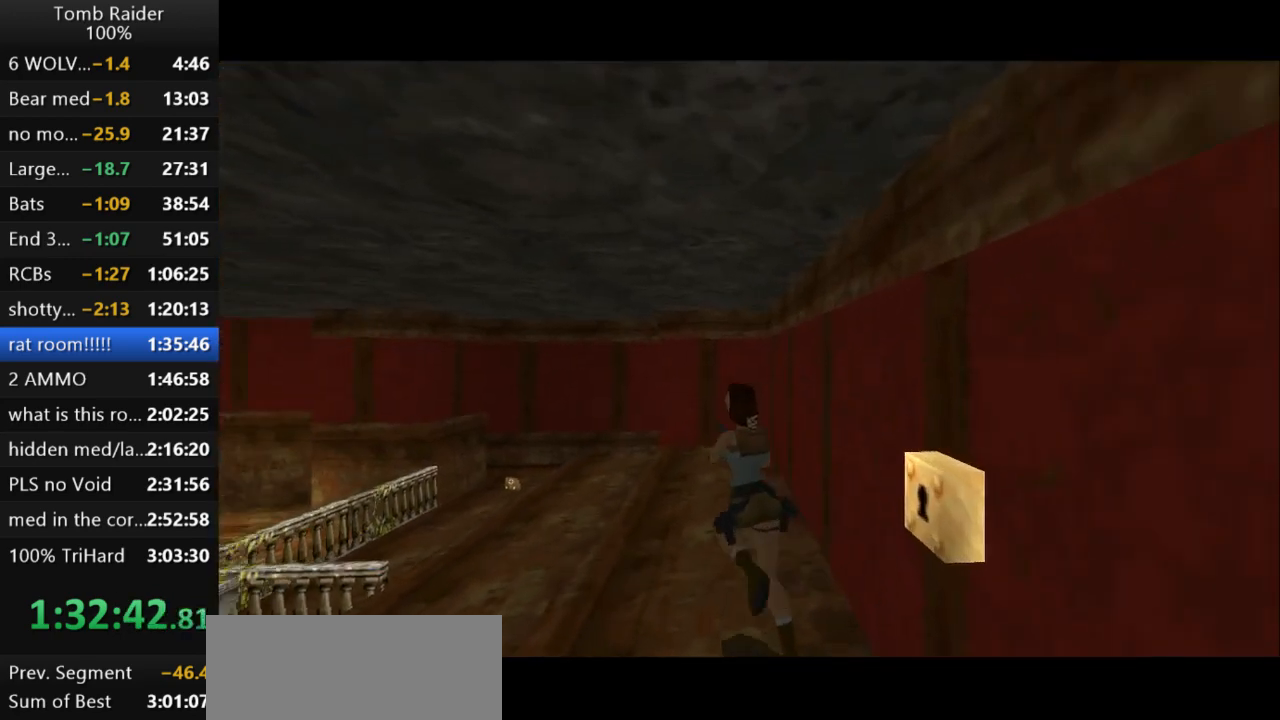
{"keys": ["jump", "up"], "events": [[67, "jump", "down"]]}
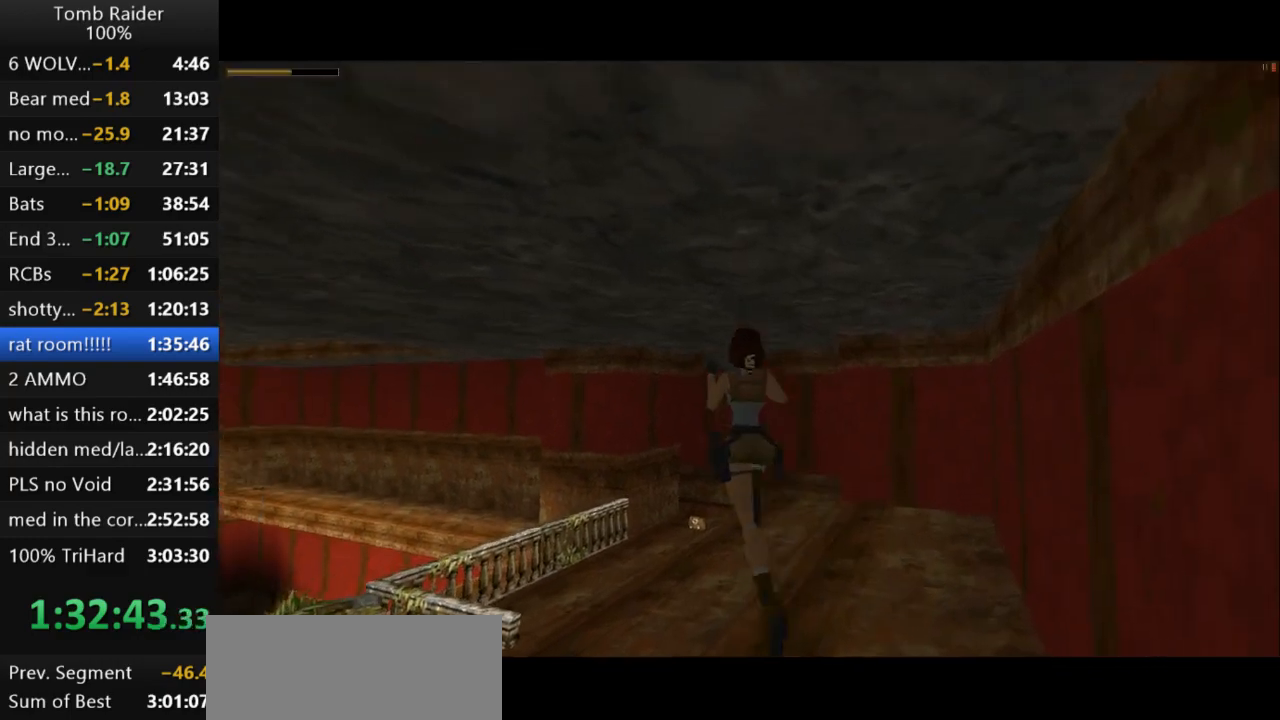
{"keys": ["up"], "events": [[100, "guns", "down"], [267, "jump", "up"], [300, "guns", "up"]]}
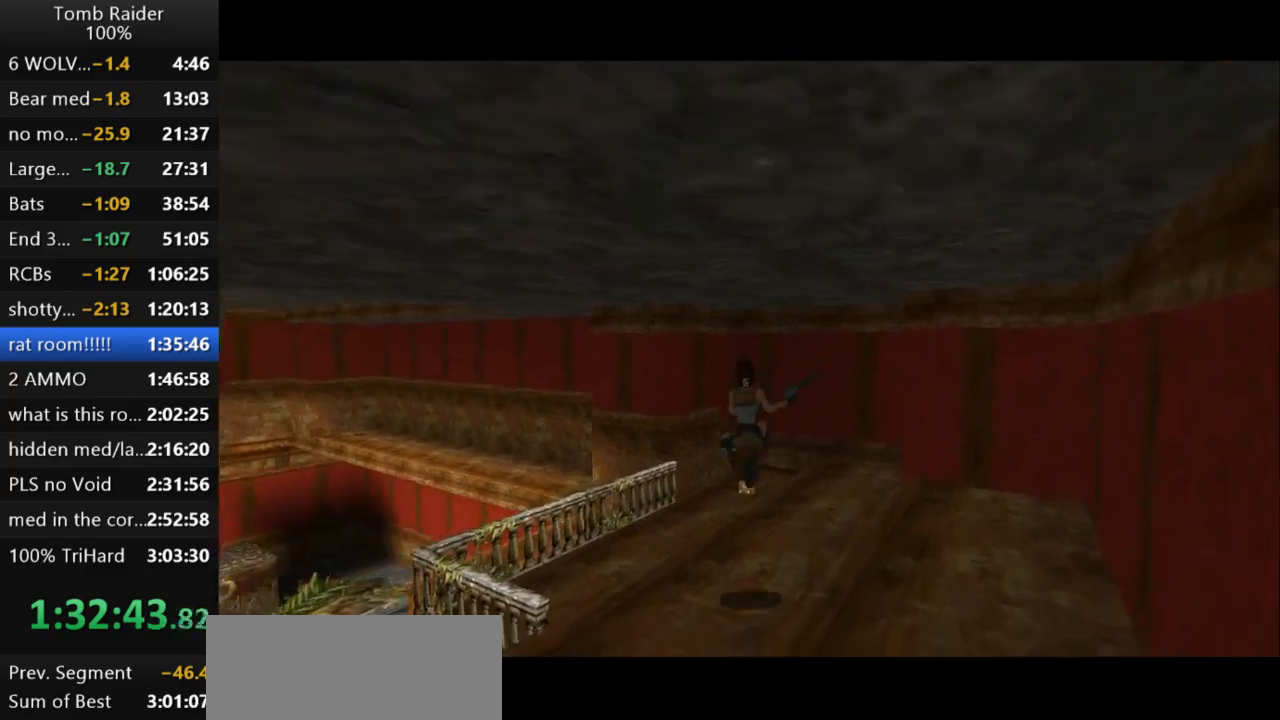
{"keys": ["up"], "events": []}
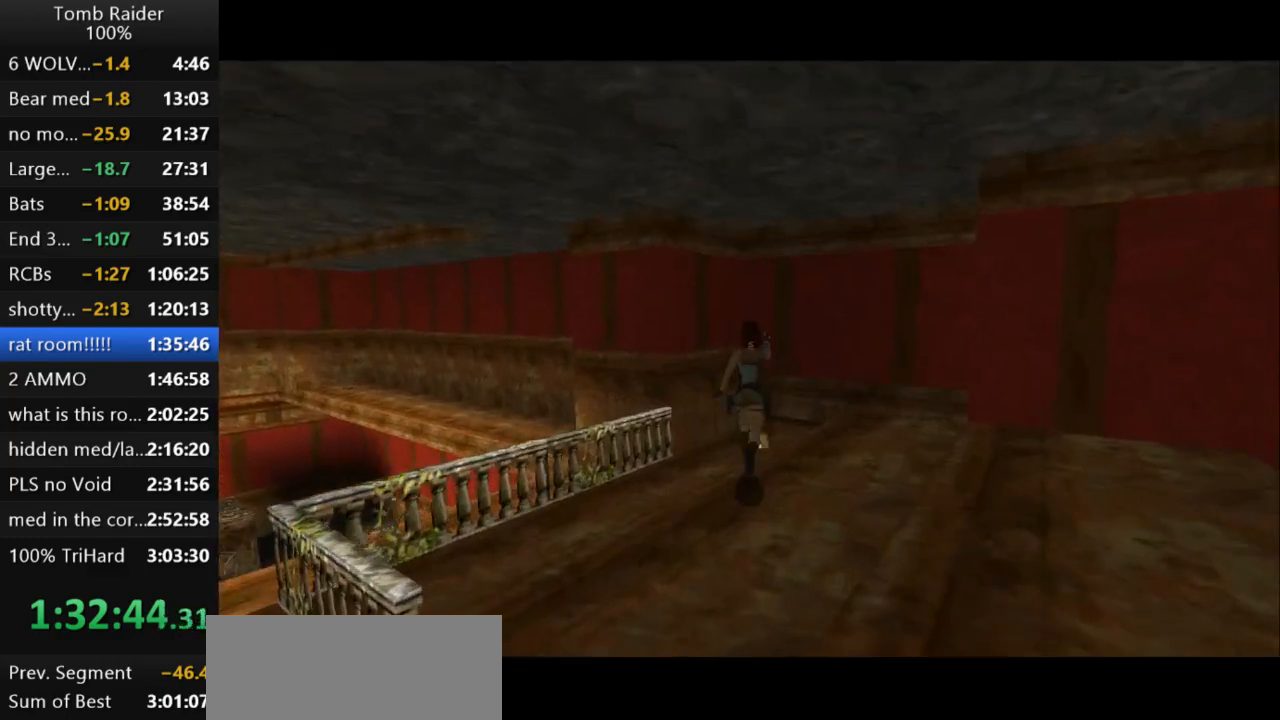
{"keys": ["up"], "events": [[300, "right", "down"], [500, "right", "up"]]}
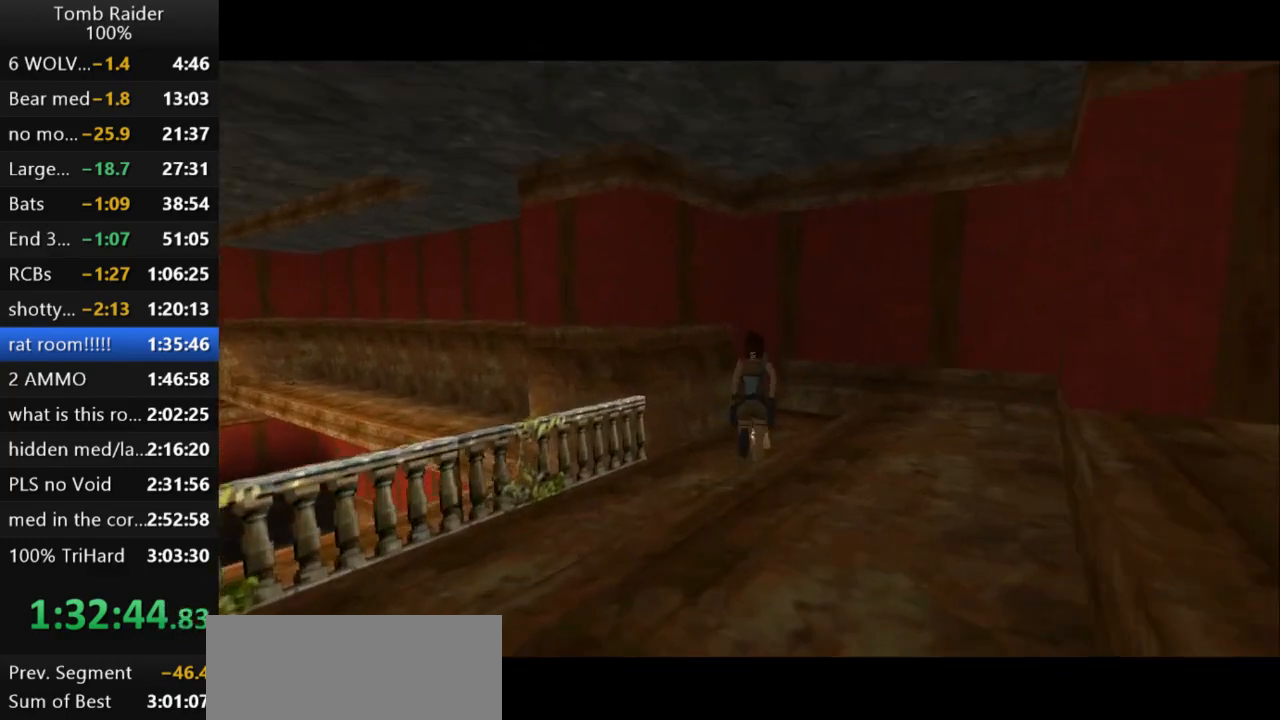
{"keys": ["action2"], "events": [[200, "roll2", "down"], [233, "up", "up"], [367, "action2", "down"], [367, "roll2", "up"]]}
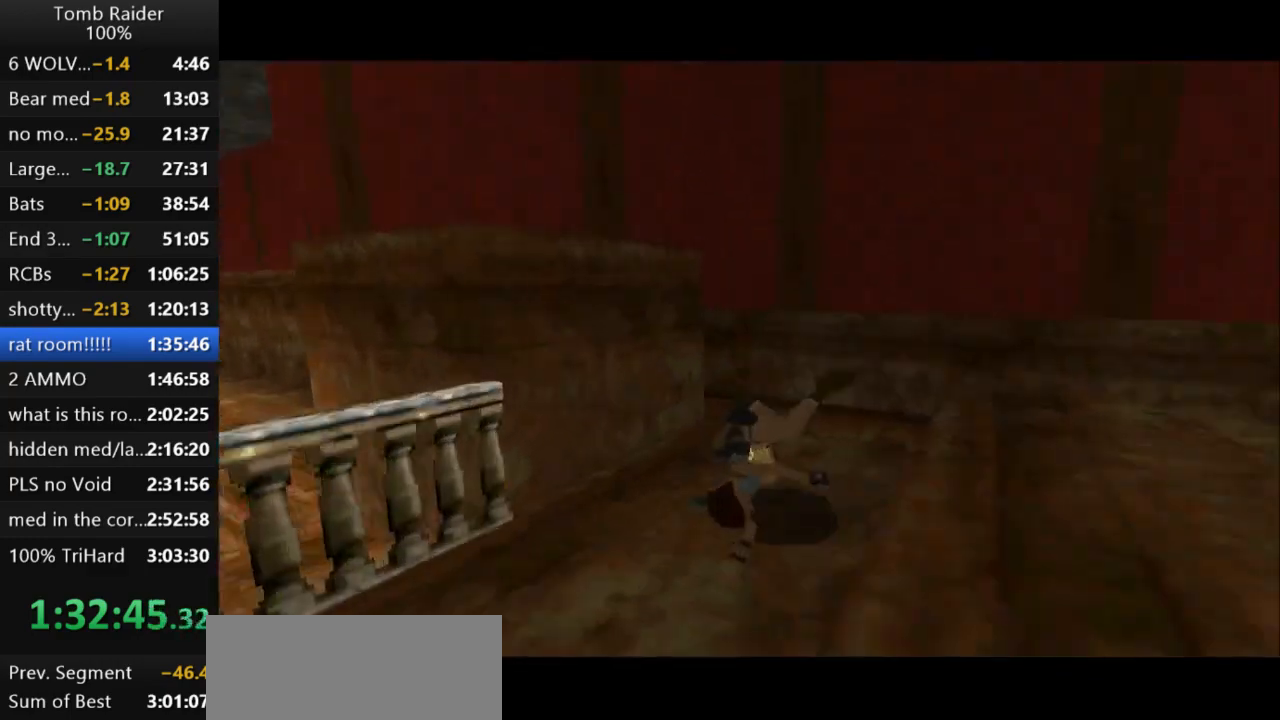
{"keys": ["action2"], "events": []}
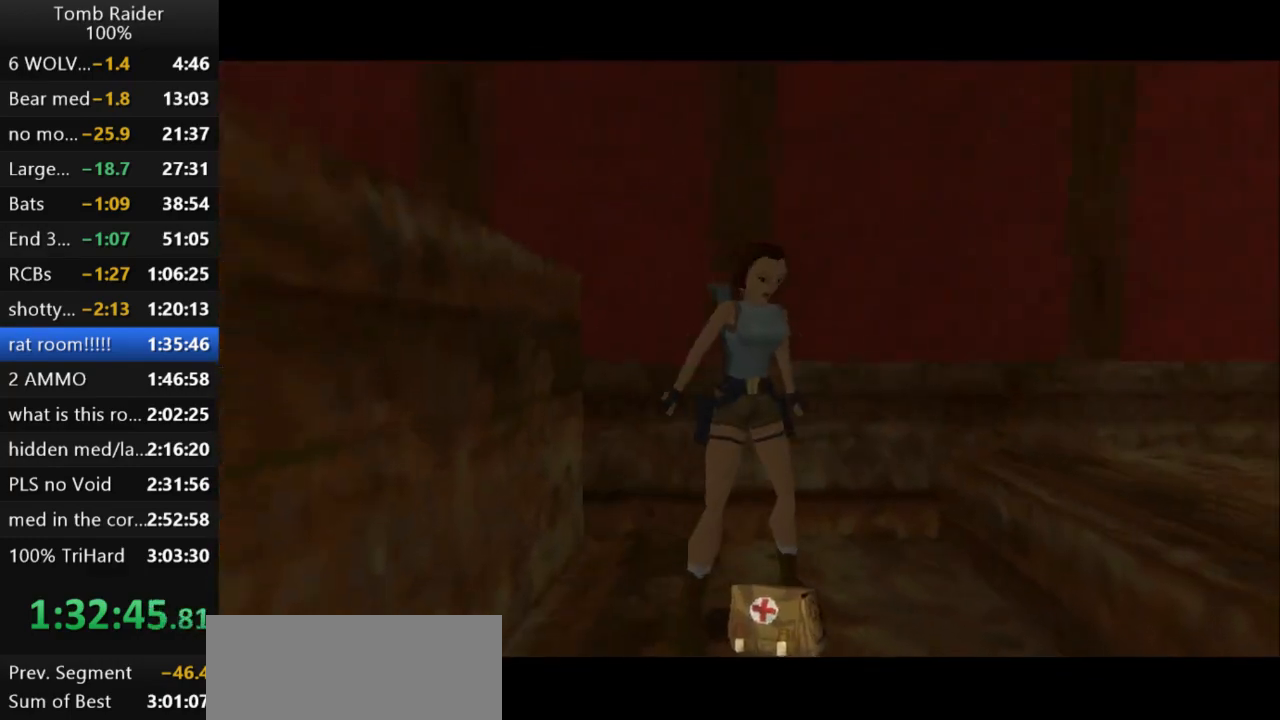
{"keys": [], "events": [[133, "action2", "up"]]}
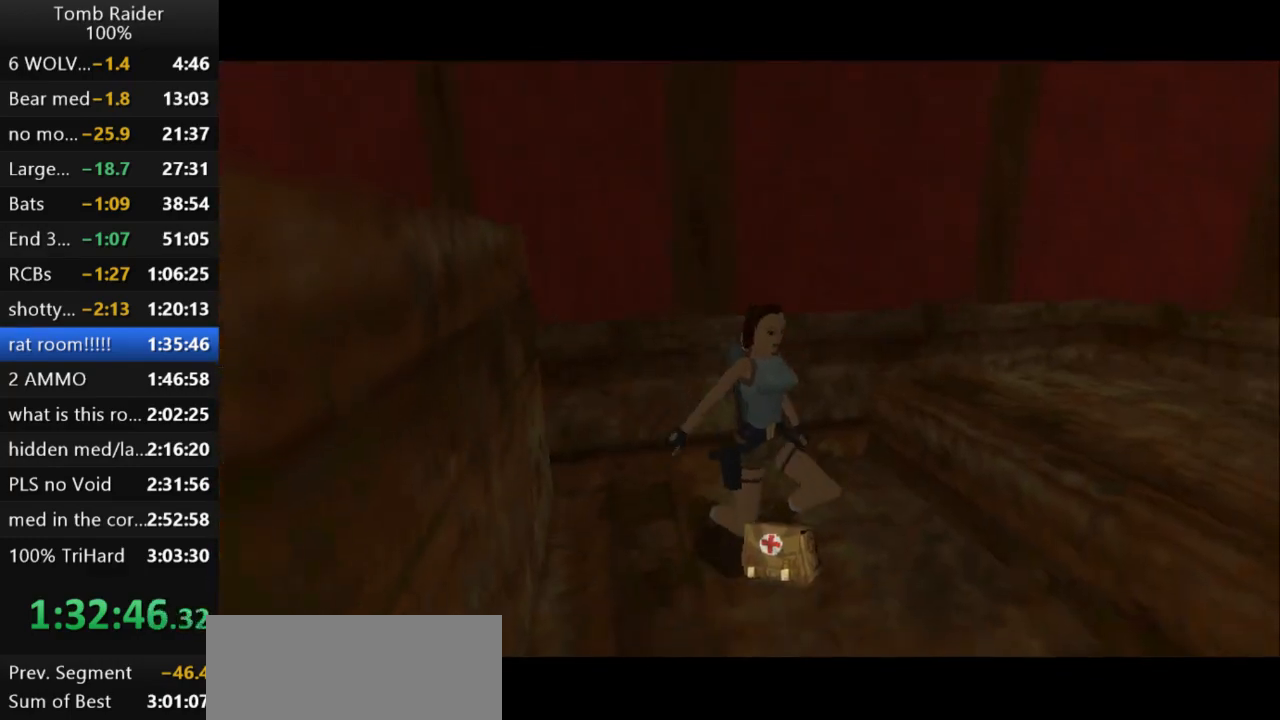
{"keys": [], "events": []}
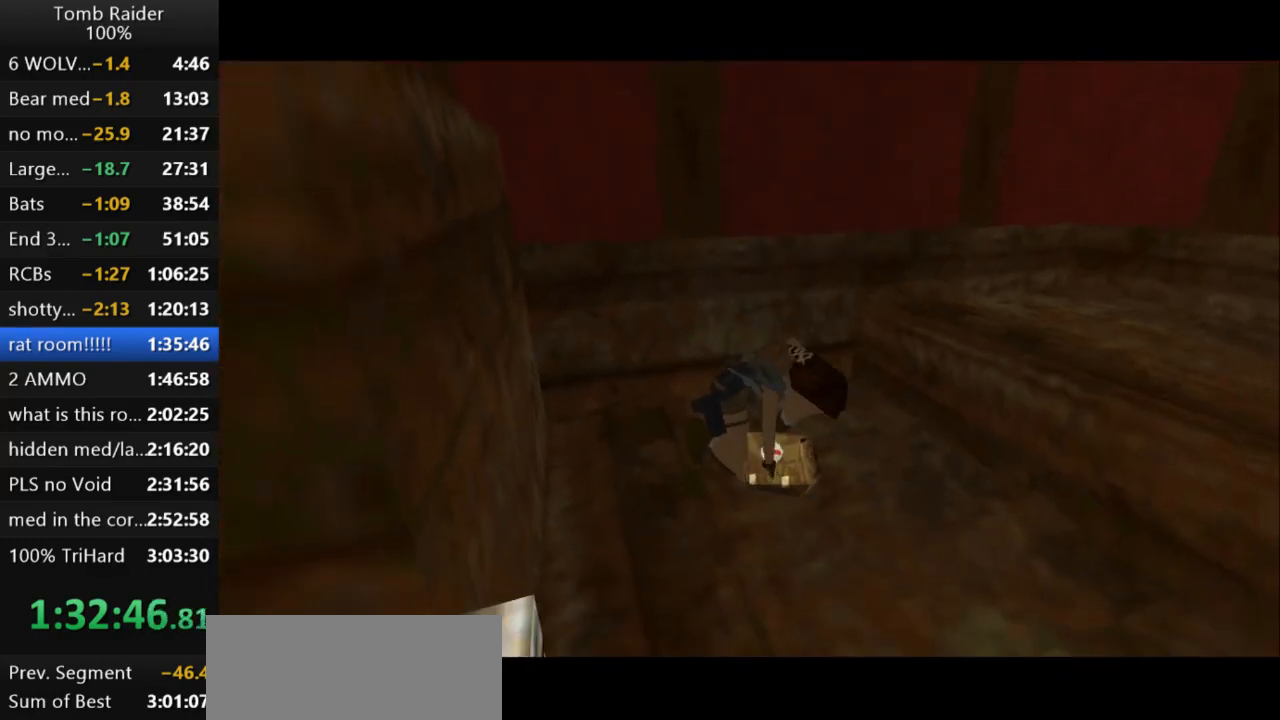
{"keys": ["jump"], "events": [[400, "jump", "down"]]}
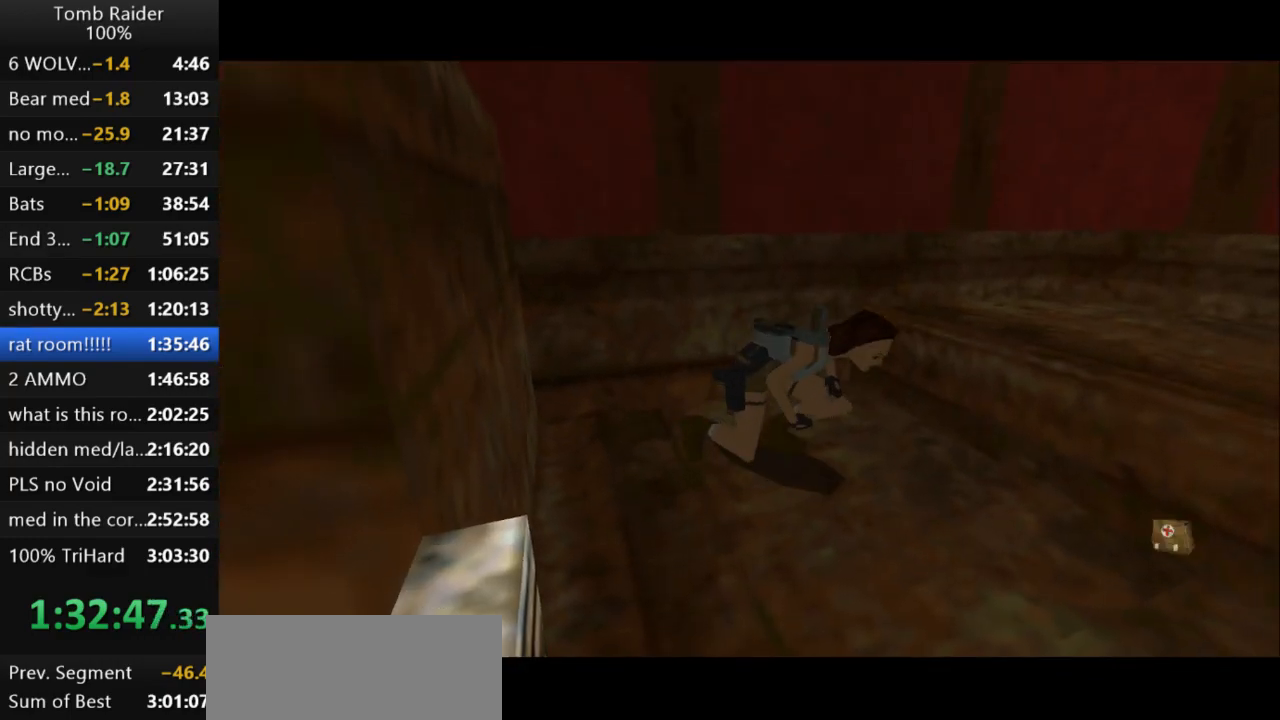
{"keys": ["jump", "up"], "events": [[367, "up", "down"]]}
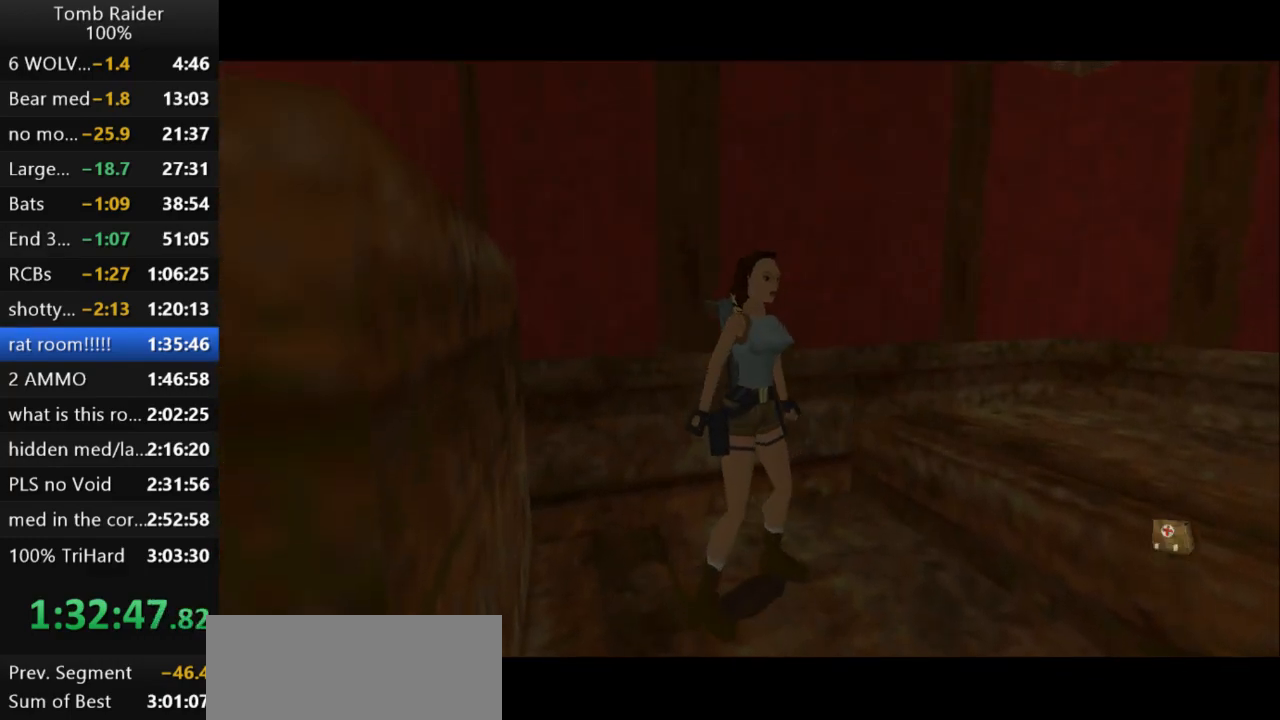
{"keys": ["jump", "up"], "events": []}